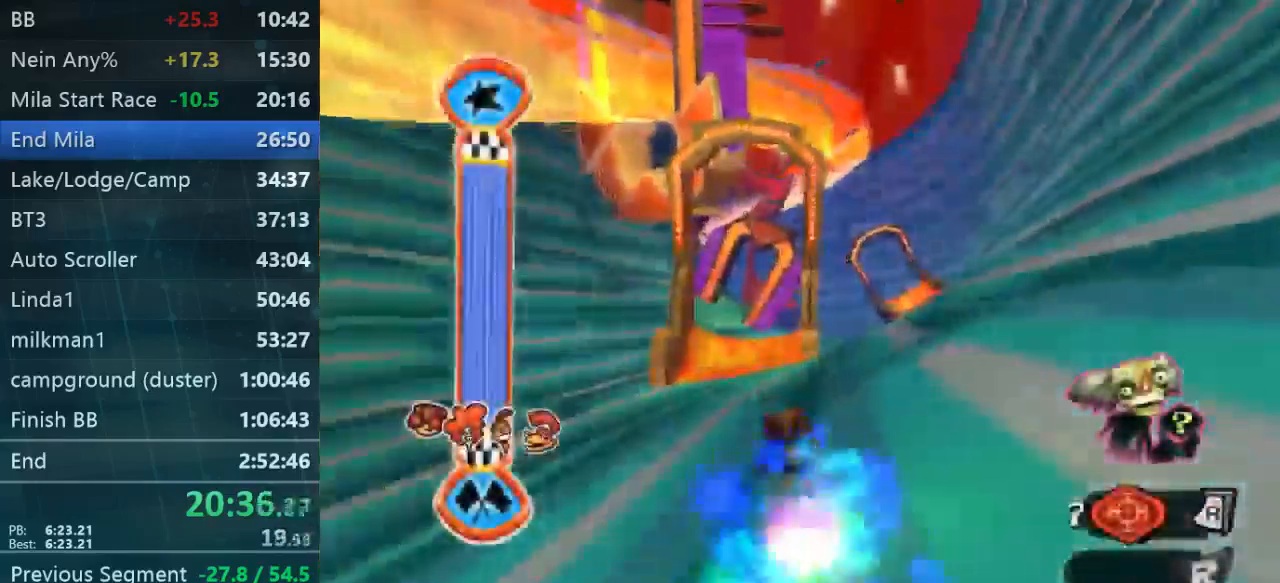
Gameplay with a controller (Xbox layout); each line is a JSON object with the inputs held at the frame after it (dt_ms = milliseconds from this image to that frame). "events" lists button and stick changes between this image and that frame as [ms after this image, input, new state], when the widget could be followed in between. Not read: L3 R3.
{"dt_ms": 500, "buttons": [], "left_stick": "up", "right_stick": "center", "events": []}
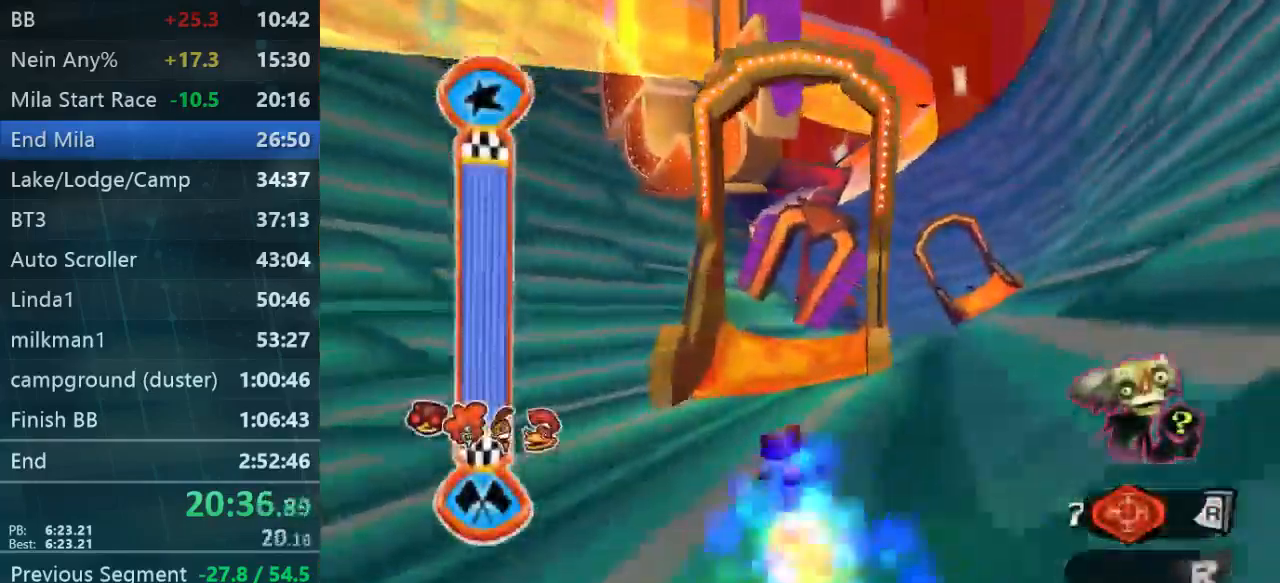
{"dt_ms": 533, "buttons": [], "left_stick": "up", "right_stick": "center", "events": []}
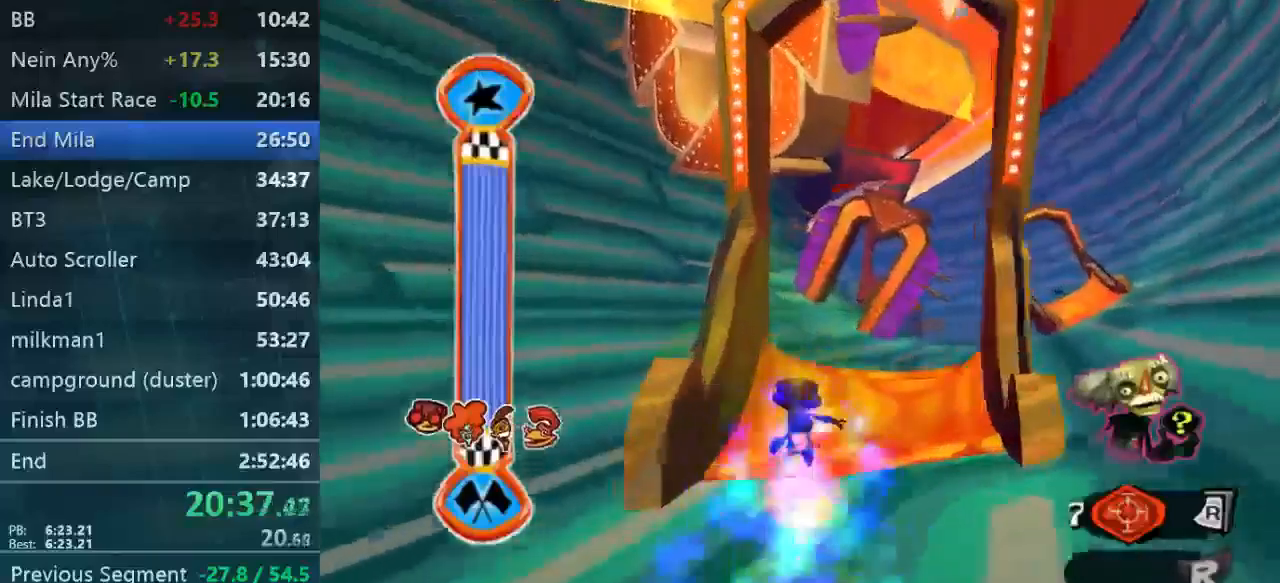
{"dt_ms": 500, "buttons": [], "left_stick": "up", "right_stick": "center", "events": []}
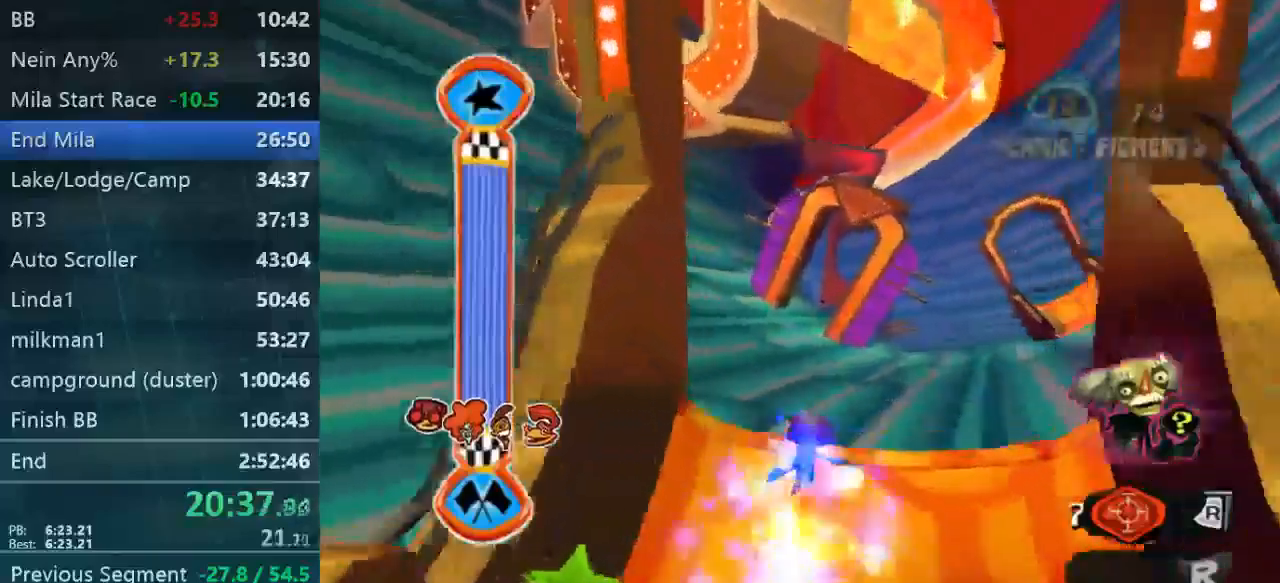
{"dt_ms": 500, "buttons": [], "left_stick": "up", "right_stick": "center", "events": []}
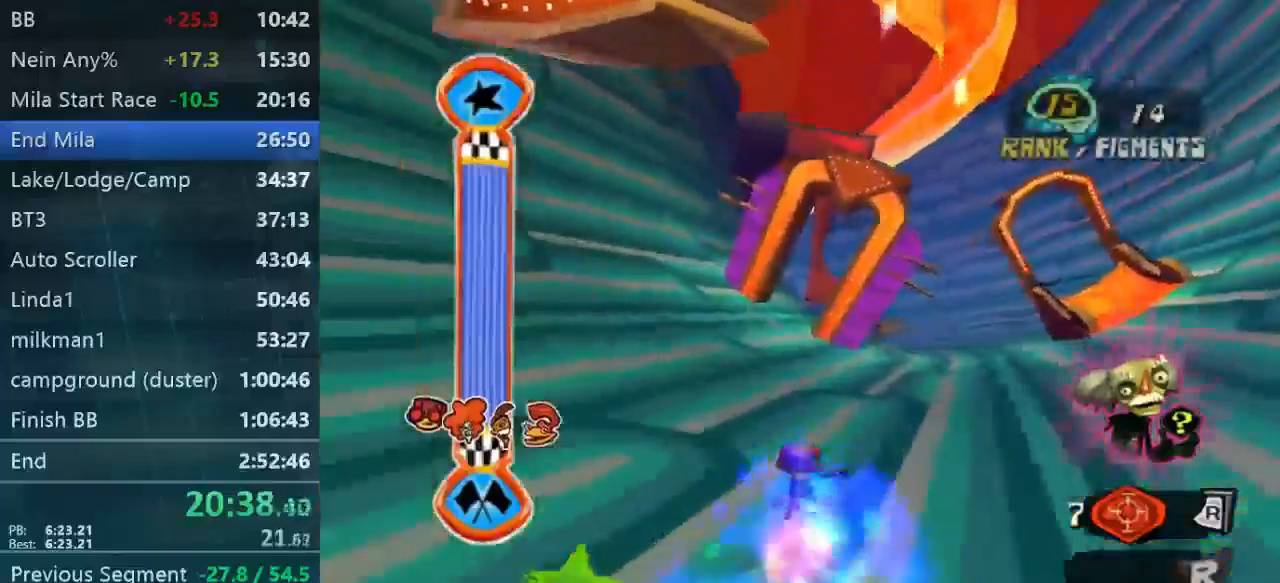
{"dt_ms": 500, "buttons": [], "left_stick": "up-left", "right_stick": "center", "events": [[267, "left_stick", "up-left"]]}
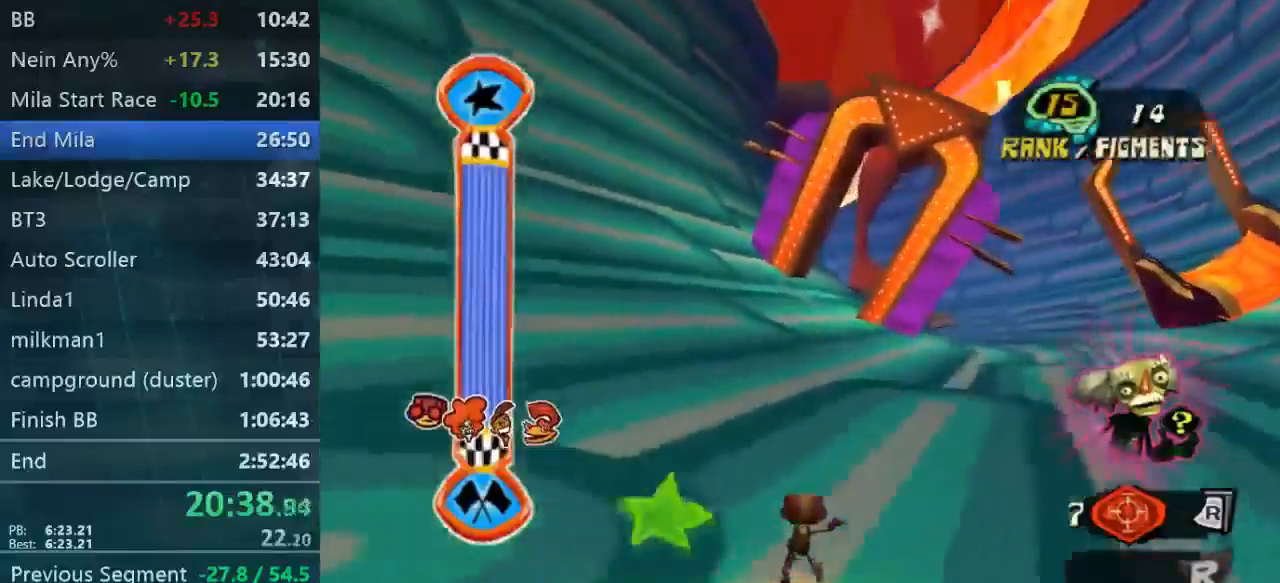
{"dt_ms": 500, "buttons": [], "left_stick": "center", "right_stick": "center", "events": [[167, "left_stick", "up"], [467, "left_stick", "center"]]}
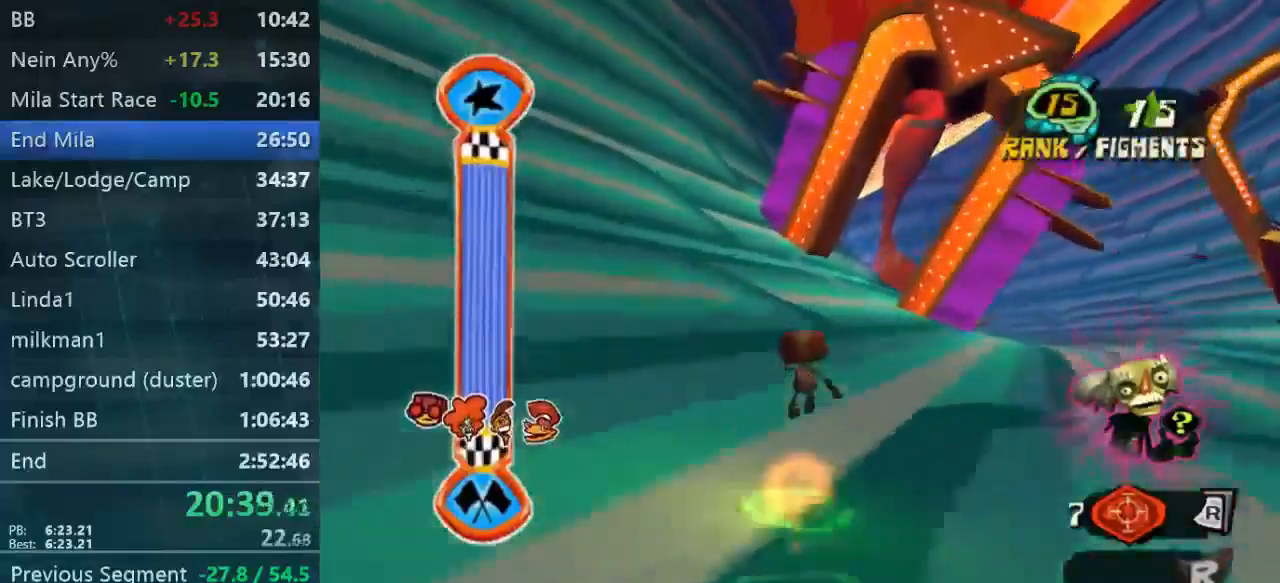
{"dt_ms": 500, "buttons": [], "left_stick": "down-left", "right_stick": "center", "events": [[400, "left_stick", "down-left"]]}
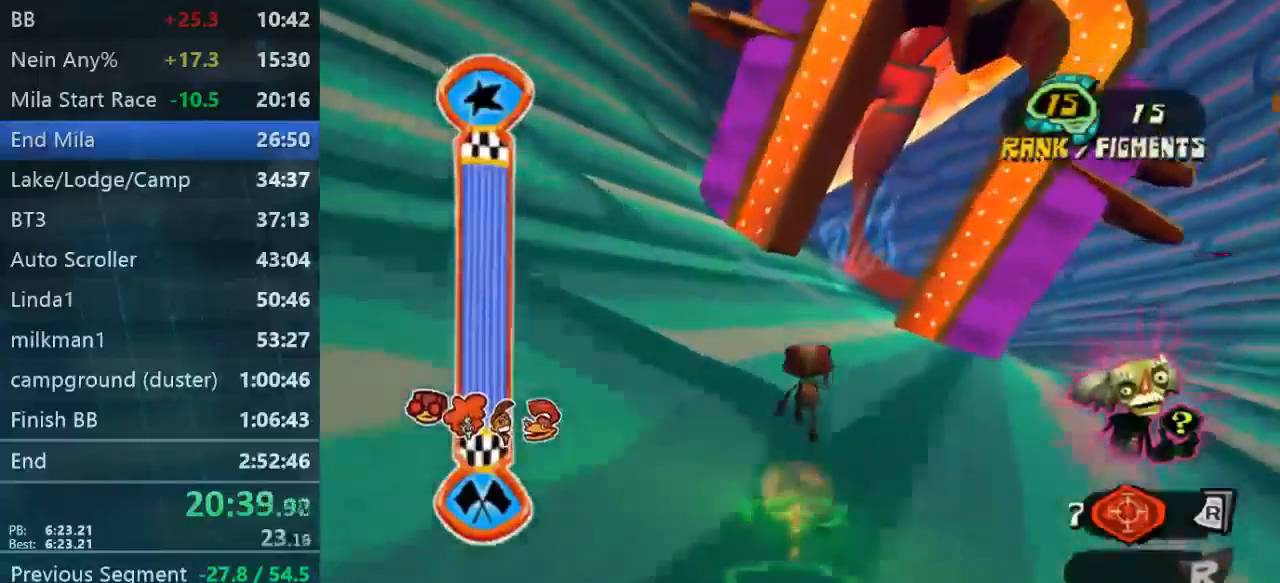
{"dt_ms": 500, "buttons": [], "left_stick": "center", "right_stick": "center", "events": [[67, "left_stick", "up-left"], [300, "left_stick", "center"]]}
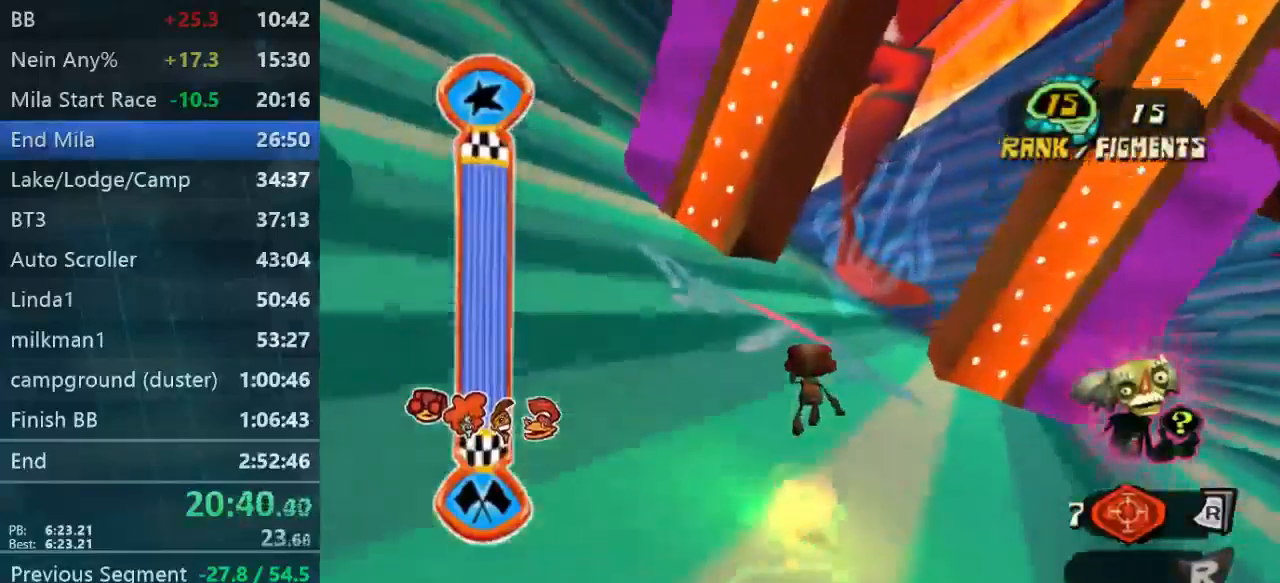
{"dt_ms": 500, "buttons": [], "left_stick": "left", "right_stick": "center", "events": [[33, "left_stick", "down-left"], [267, "left_stick", "left"]]}
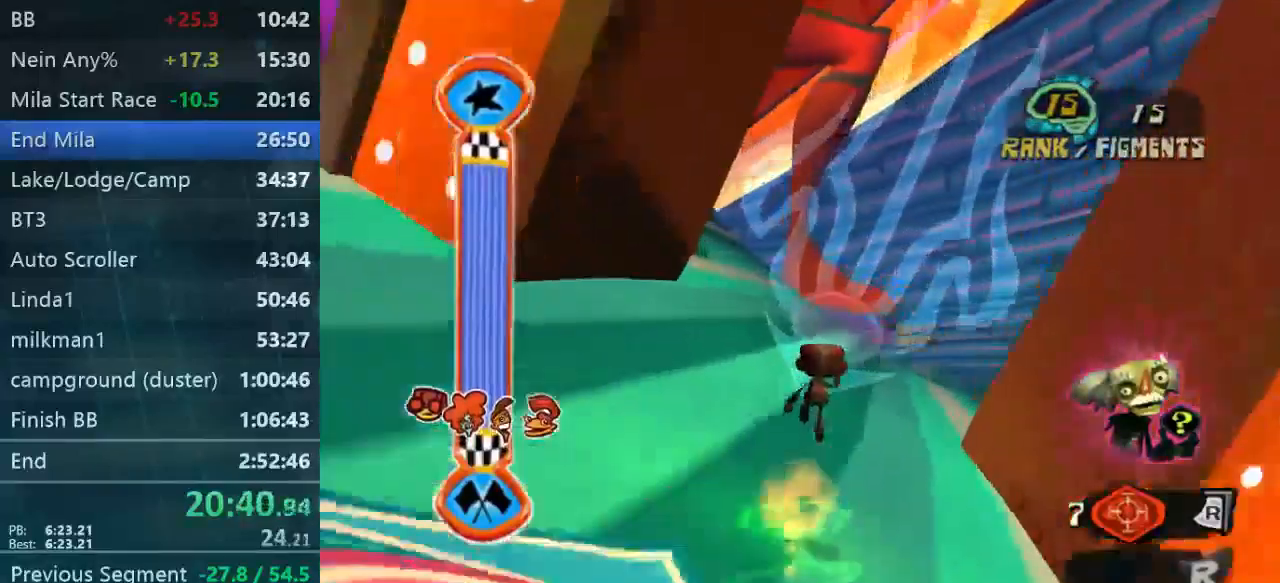
{"dt_ms": 500, "buttons": [], "left_stick": "left", "right_stick": "center", "events": []}
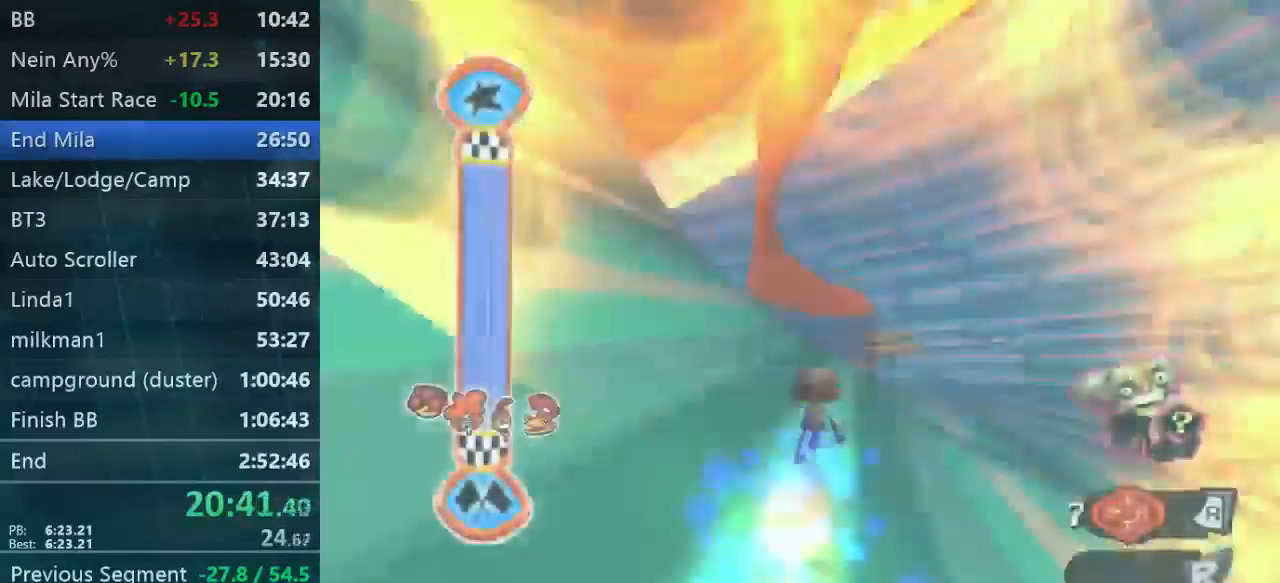
{"dt_ms": 500, "buttons": [], "left_stick": "left", "right_stick": "center", "events": []}
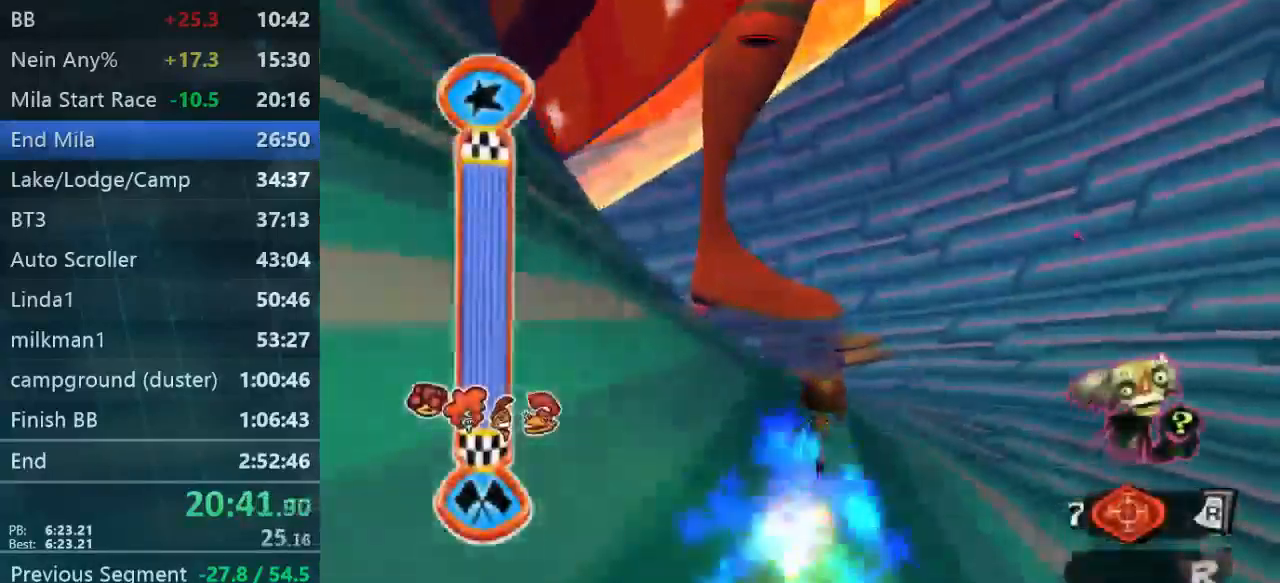
{"dt_ms": 500, "buttons": [], "left_stick": "left", "right_stick": "center", "events": [[200, "left_stick", "up"], [333, "left_stick", "left"]]}
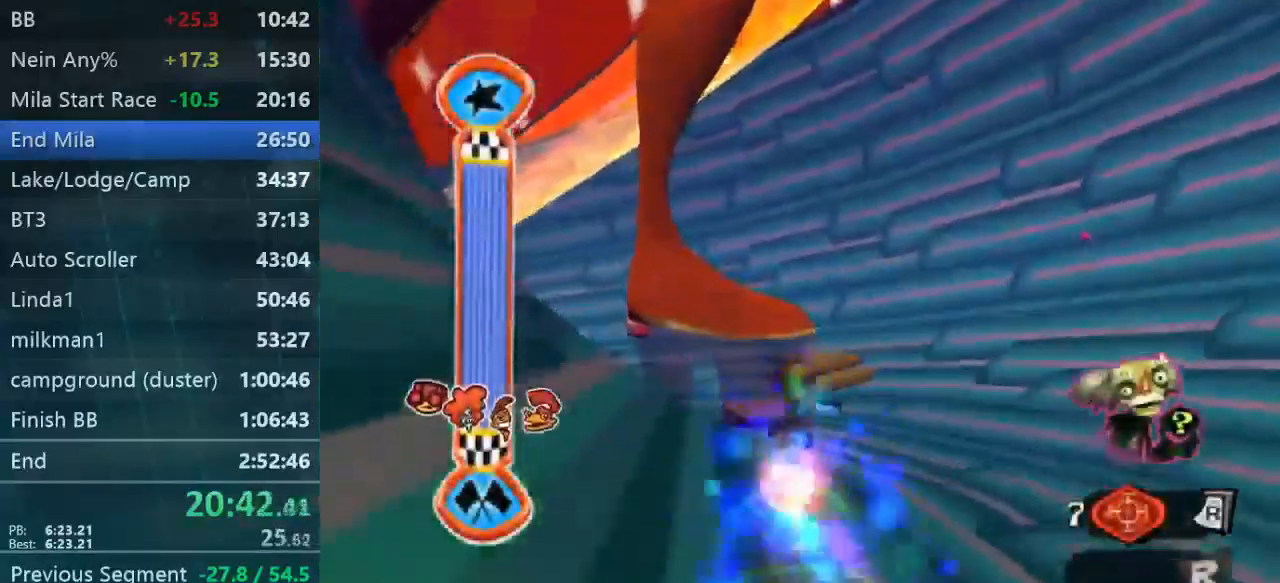
{"dt_ms": 467, "buttons": [], "left_stick": "up-right", "right_stick": "center", "events": [[201, "left_stick", "up"], [301, "left_stick", "up-right"]]}
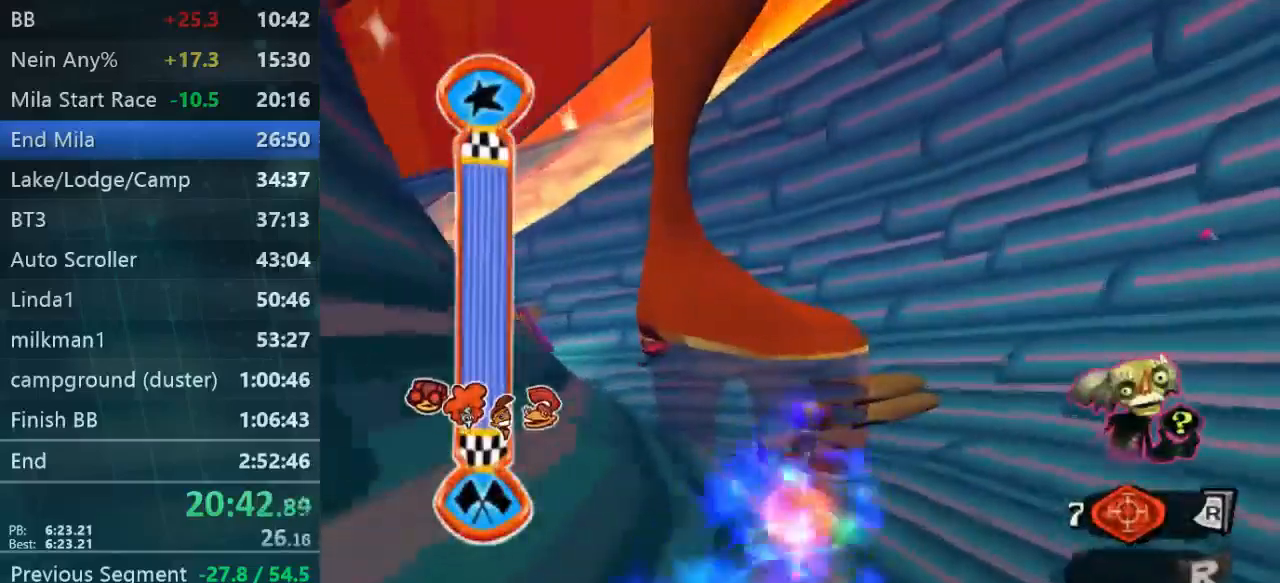
{"dt_ms": 500, "buttons": [], "left_stick": "down", "right_stick": "center", "events": [[34, "left_stick", "left"], [300, "left_stick", "down"]]}
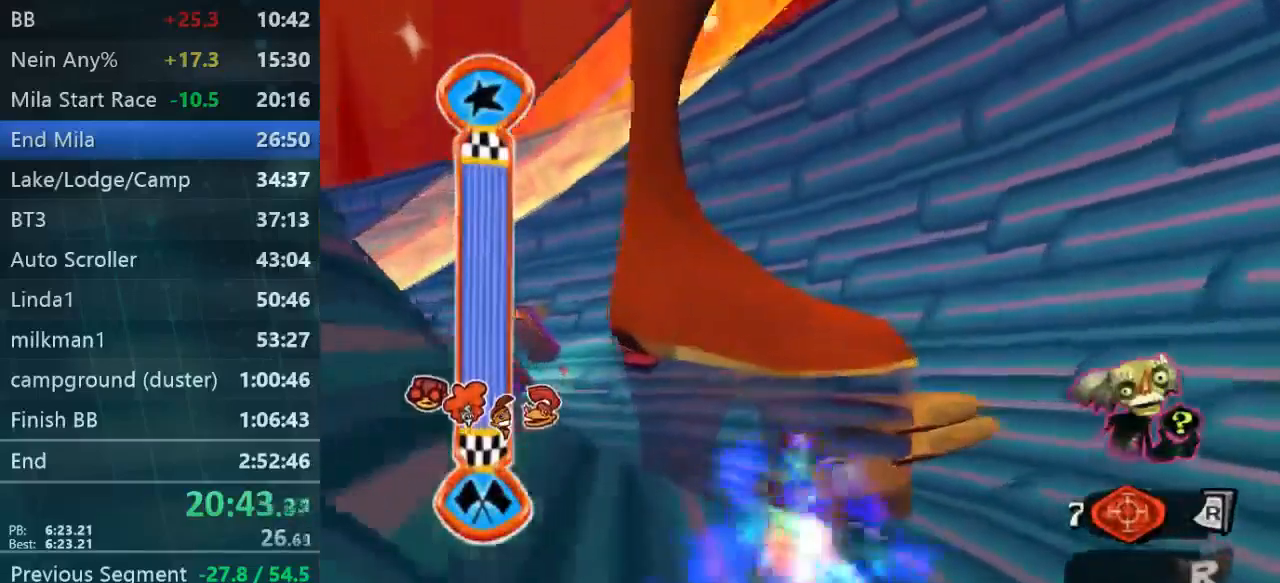
{"dt_ms": 500, "buttons": [], "left_stick": "left", "right_stick": "center", "events": [[300, "left_stick", "down-left"], [400, "left_stick", "left"]]}
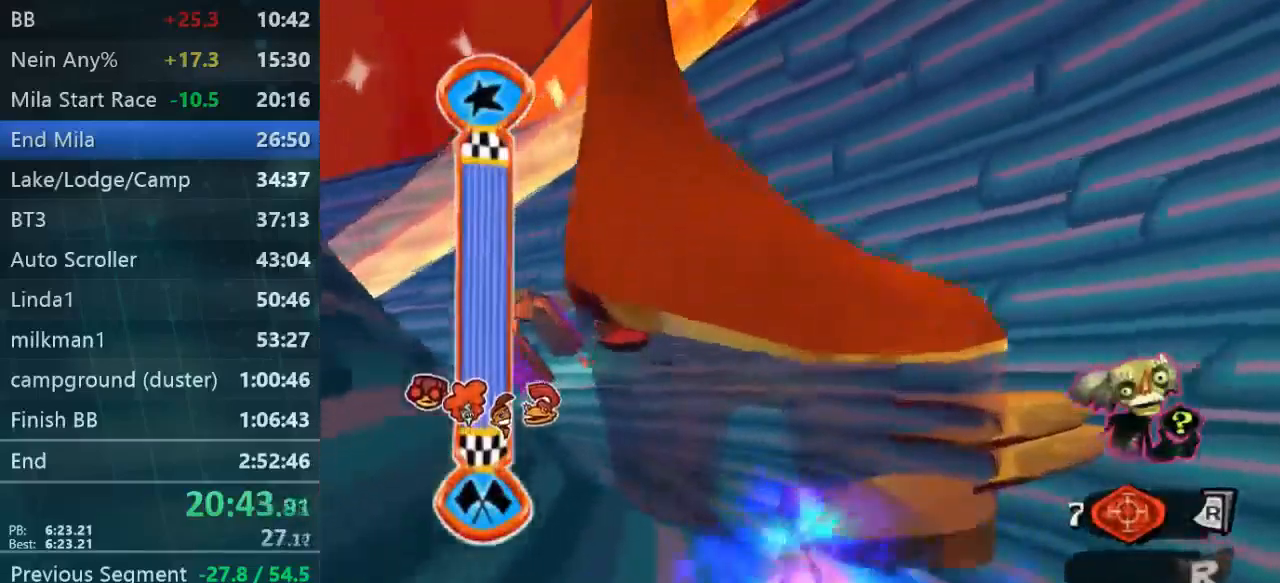
{"dt_ms": 500, "buttons": [], "left_stick": "up-left", "right_stick": "center", "events": [[34, "left_stick", "up-left"], [267, "left_stick", "up-right"], [500, "left_stick", "up-left"]]}
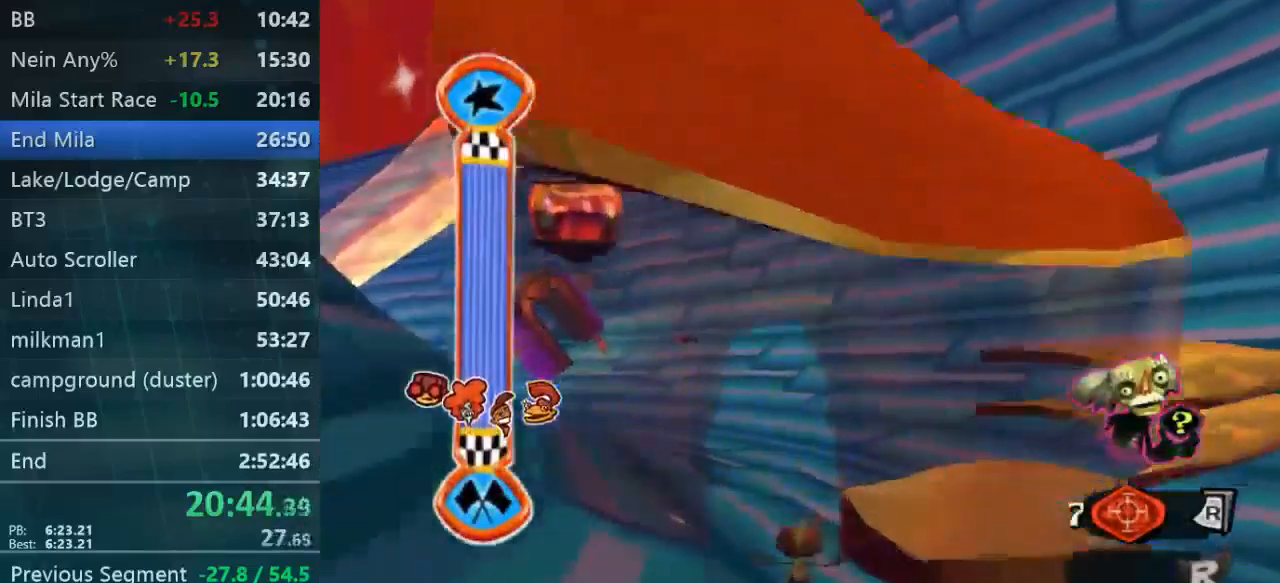
{"dt_ms": 500, "buttons": [], "left_stick": "down-left", "right_stick": "center", "events": [[100, "left_stick", "up-right"], [300, "left_stick", "up-left"], [367, "left_stick", "center"], [467, "left_stick", "down-left"]]}
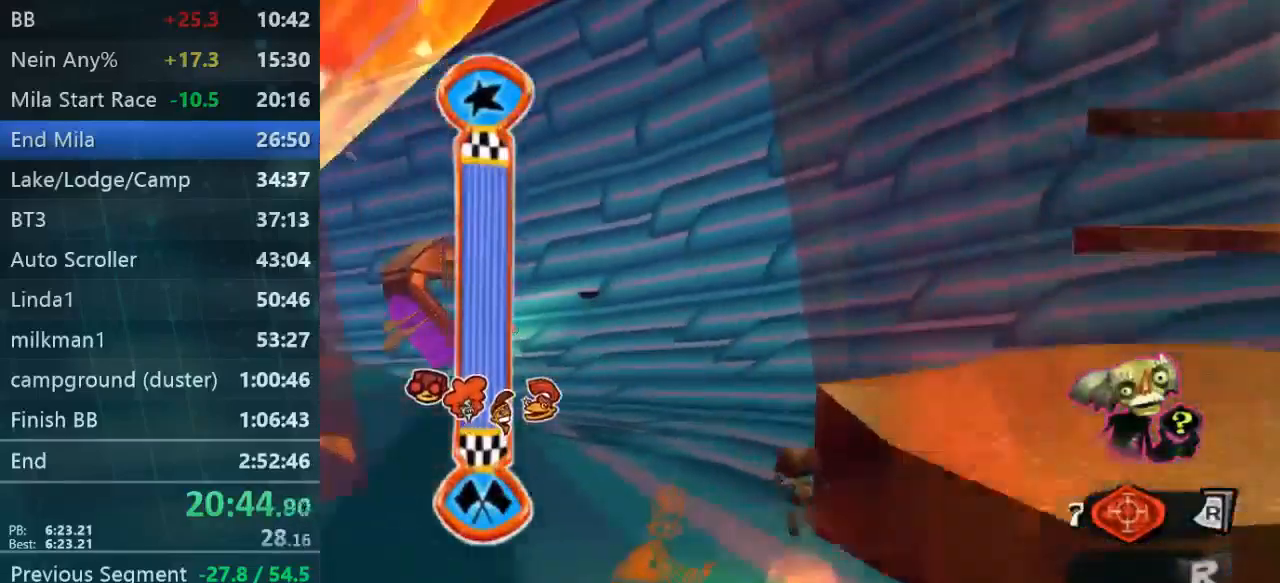
{"dt_ms": 500, "buttons": [], "left_stick": "up-left", "right_stick": "center", "events": [[334, "left_stick", "left"], [500, "left_stick", "up-left"]]}
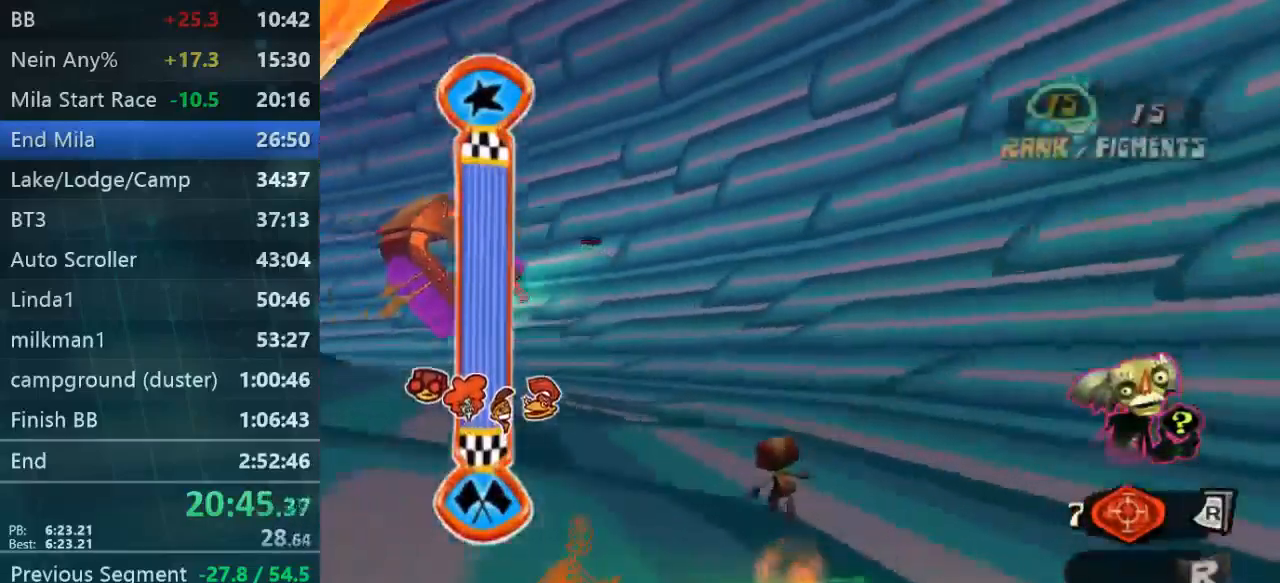
{"dt_ms": 500, "buttons": [], "left_stick": "up", "right_stick": "center", "events": [[267, "left_stick", "center"], [434, "left_stick", "up"]]}
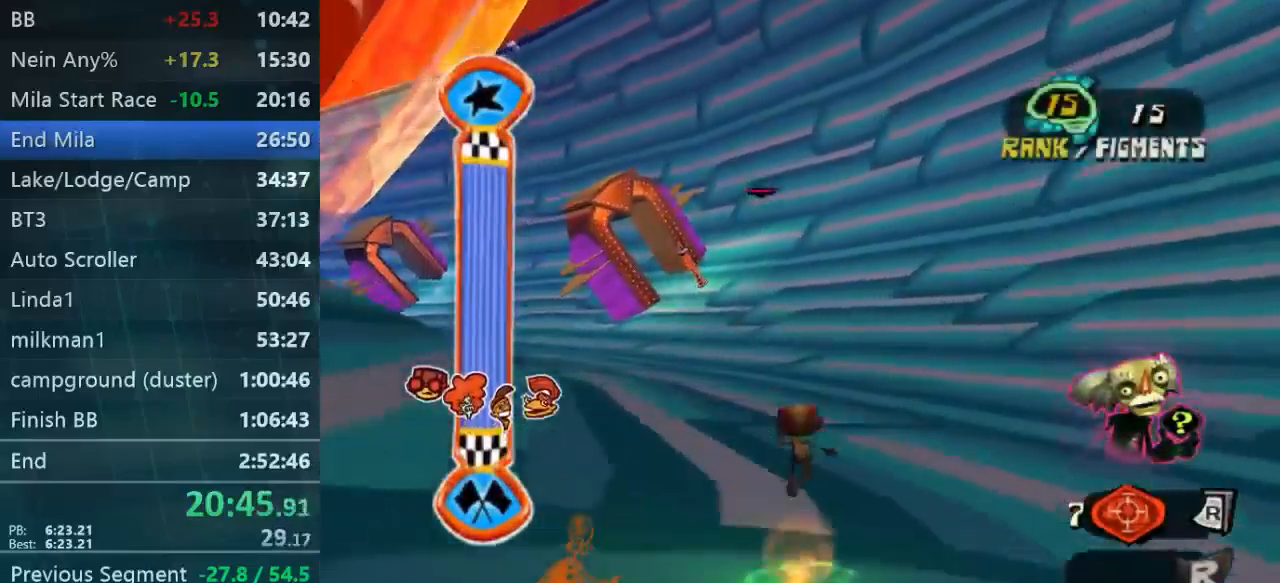
{"dt_ms": 500, "buttons": [], "left_stick": "up", "right_stick": "center", "events": []}
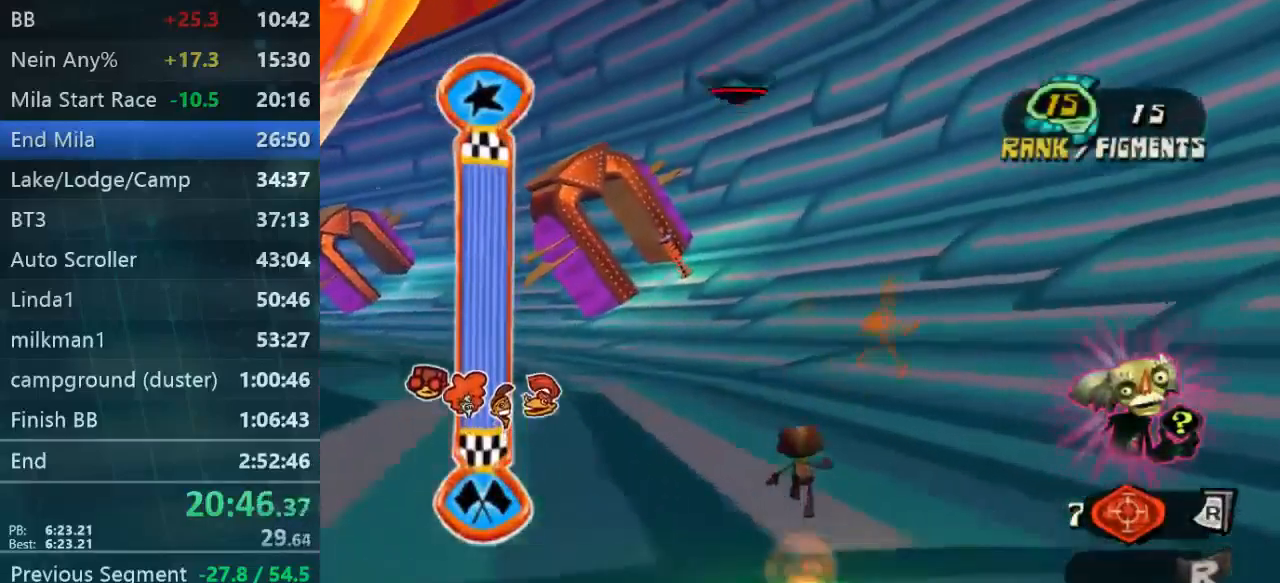
{"dt_ms": 500, "buttons": [], "left_stick": "up-left", "right_stick": "center", "events": [[167, "left_stick", "up-right"], [400, "left_stick", "up-left"]]}
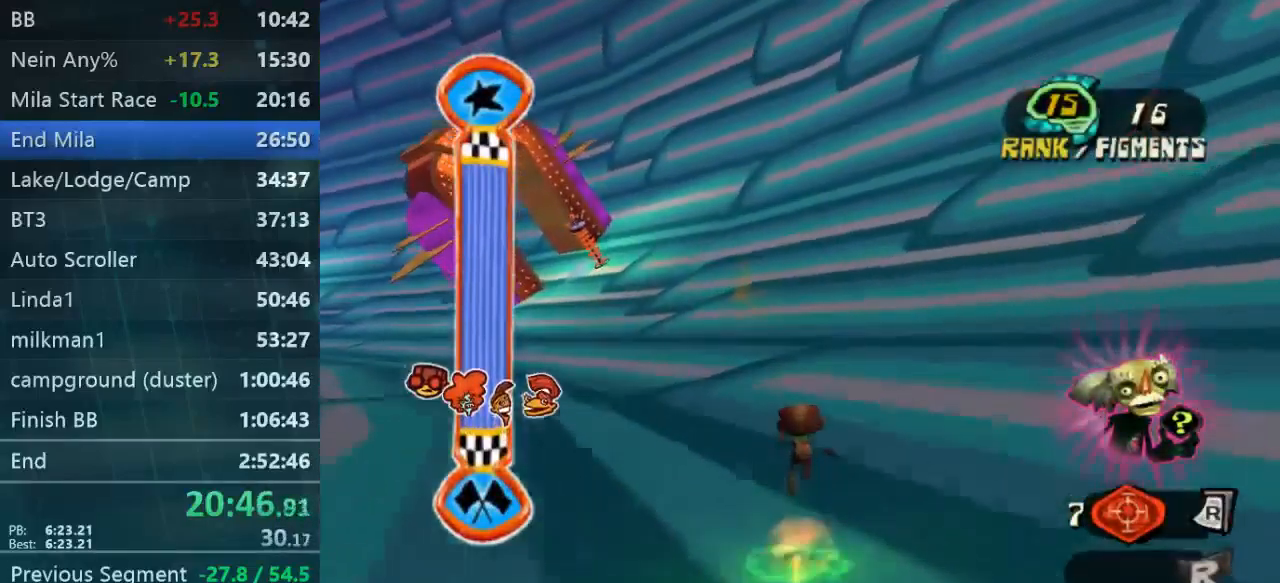
{"dt_ms": 500, "buttons": [], "left_stick": "down-left", "right_stick": "center", "events": [[234, "left_stick", "up-right"], [434, "left_stick", "down-left"]]}
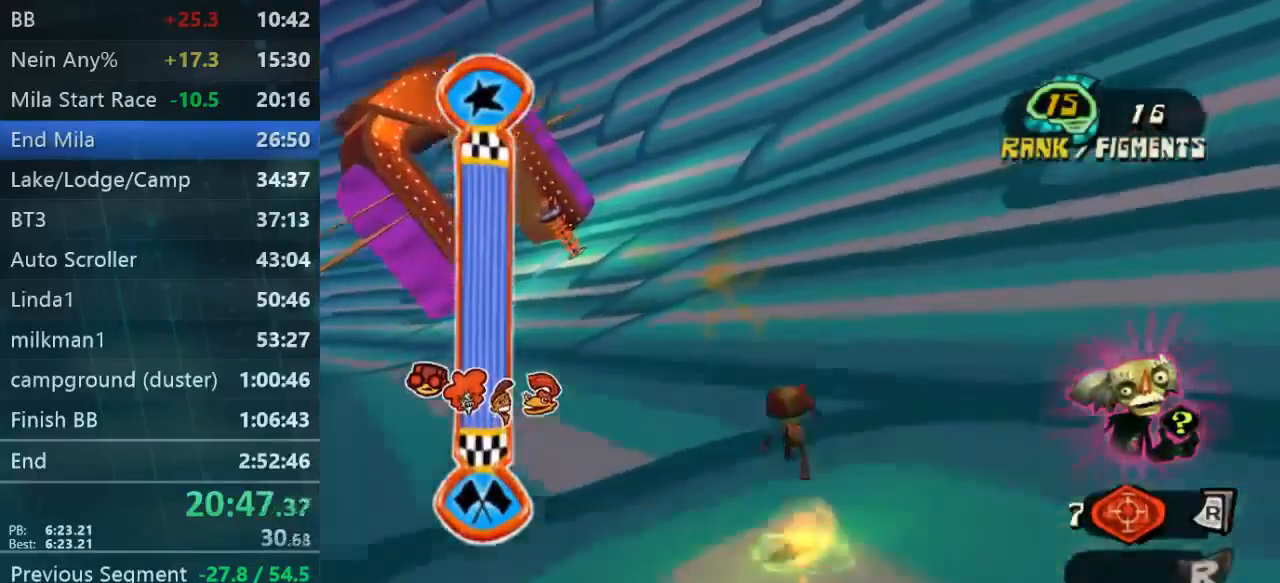
{"dt_ms": 500, "buttons": [], "left_stick": "up", "right_stick": "center", "events": [[100, "left_stick", "center"], [267, "left_stick", "left"], [367, "left_stick", "up"]]}
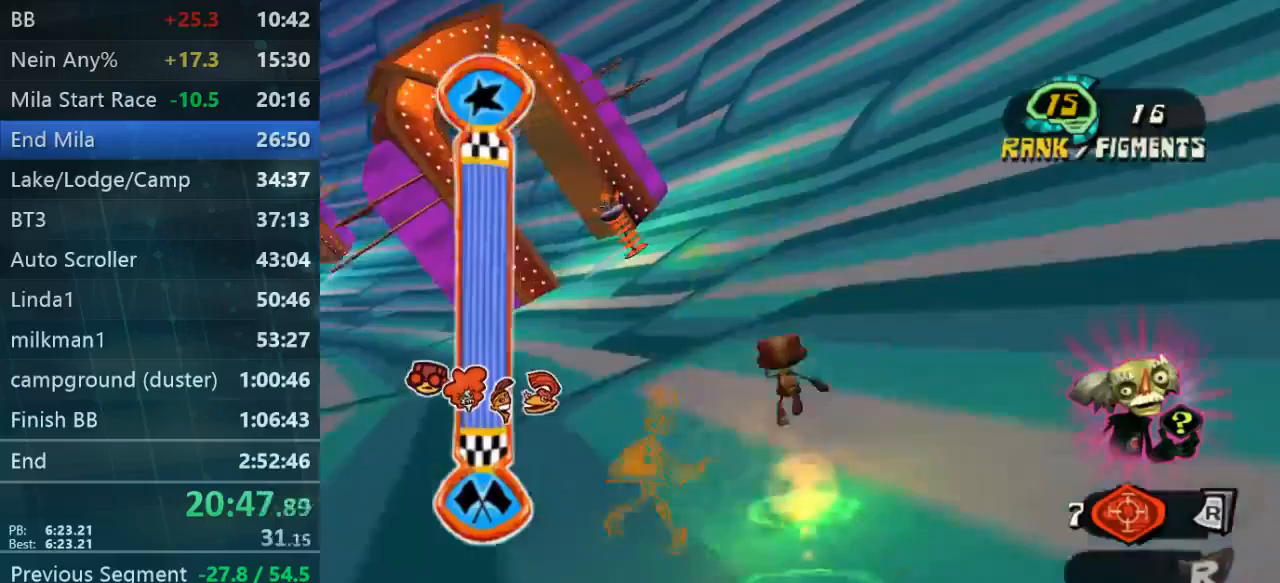
{"dt_ms": 500, "buttons": [], "left_stick": "up-left", "right_stick": "center", "events": [[200, "left_stick", "center"], [333, "left_stick", "up-left"]]}
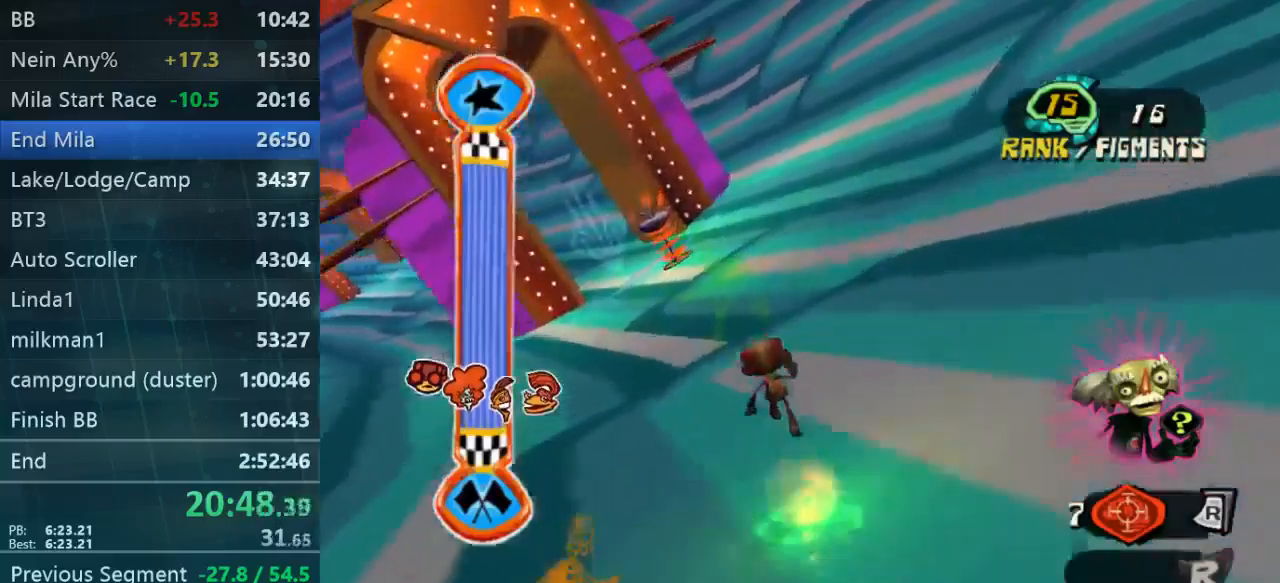
{"dt_ms": 500, "buttons": [], "left_stick": "right", "right_stick": "center", "events": [[67, "left_stick", "center"], [133, "left_stick", "left"], [333, "left_stick", "up-right"], [467, "left_stick", "right"]]}
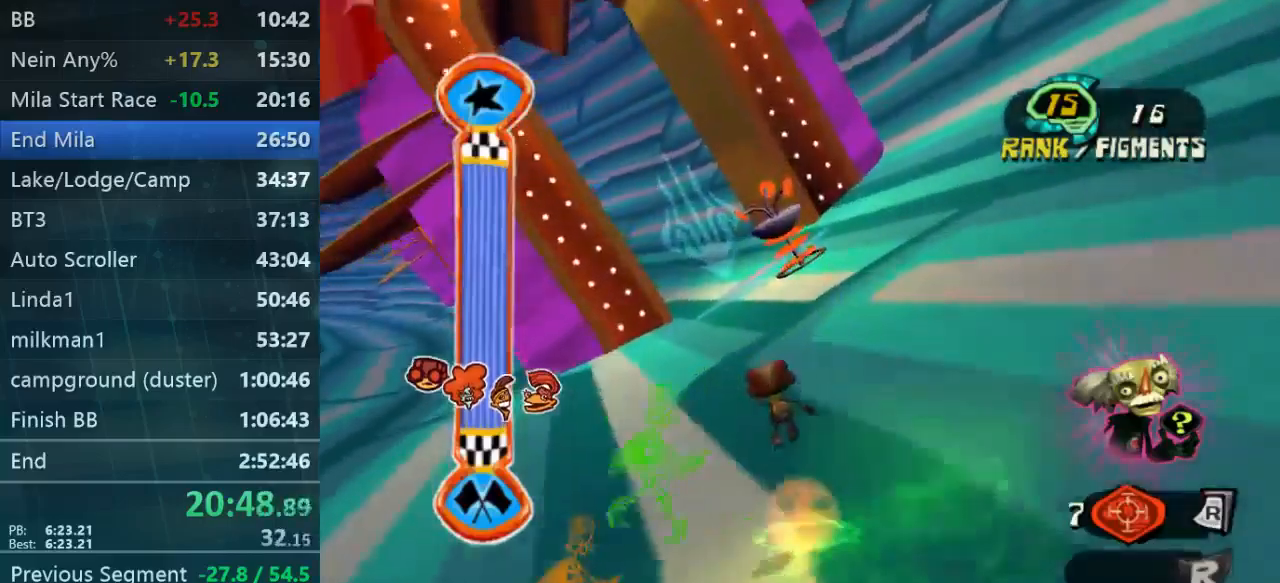
{"dt_ms": 500, "buttons": [], "left_stick": "right", "right_stick": "center", "events": [[200, "left_stick", "center"], [367, "left_stick", "right"]]}
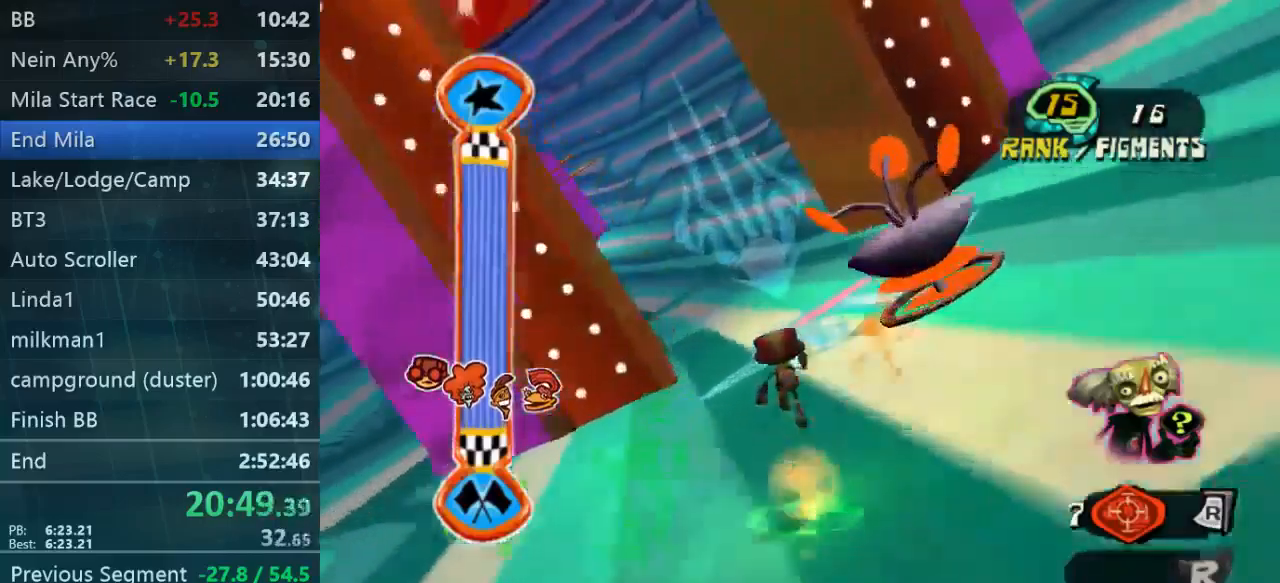
{"dt_ms": 500, "buttons": [], "left_stick": "right", "right_stick": "center", "events": [[33, "left_stick", "center"], [100, "left_stick", "right"], [300, "left_stick", "center"], [400, "left_stick", "right"]]}
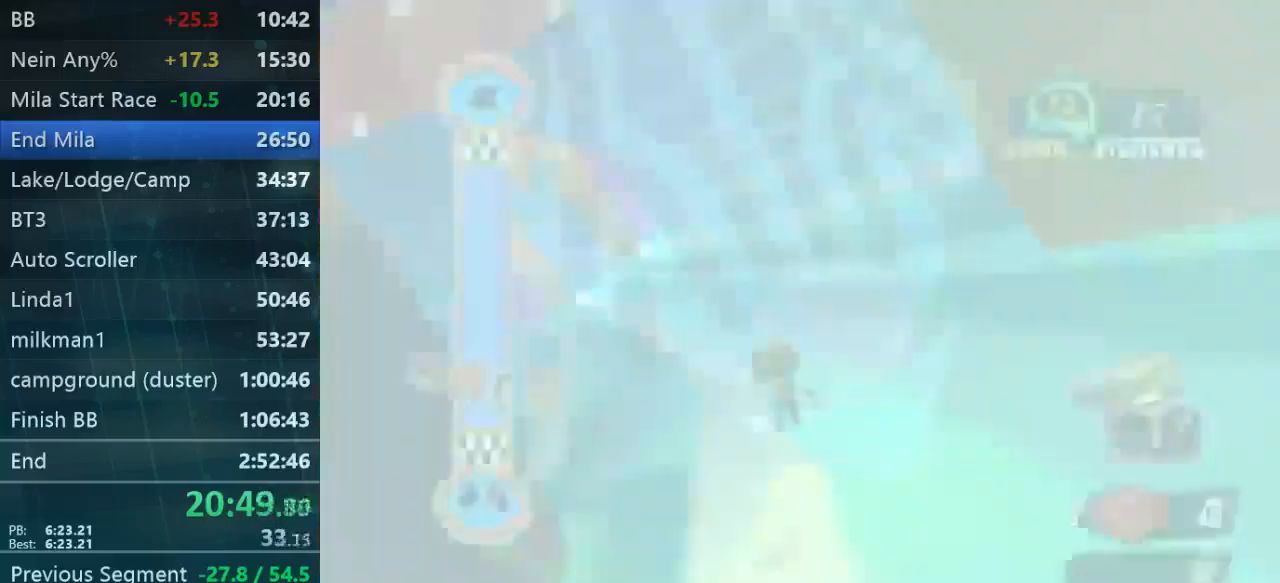
{"dt_ms": 500, "buttons": [], "left_stick": "right", "right_stick": "center", "events": [[100, "left_stick", "center"], [167, "left_stick", "right"]]}
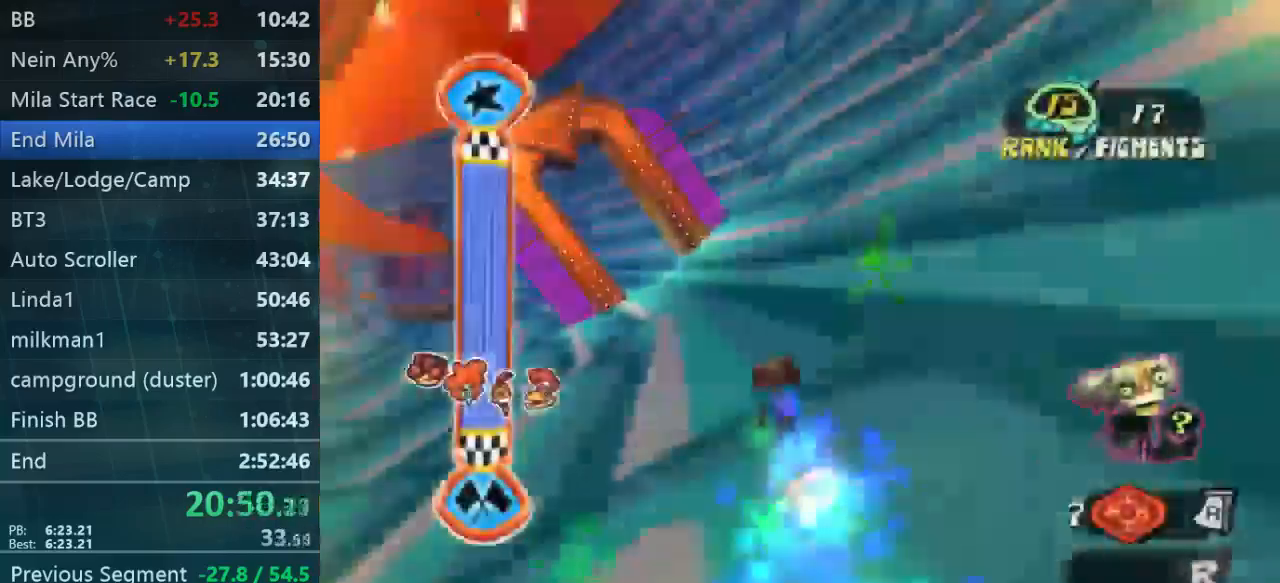
{"dt_ms": 1000, "buttons": [], "left_stick": "up", "right_stick": "center"}
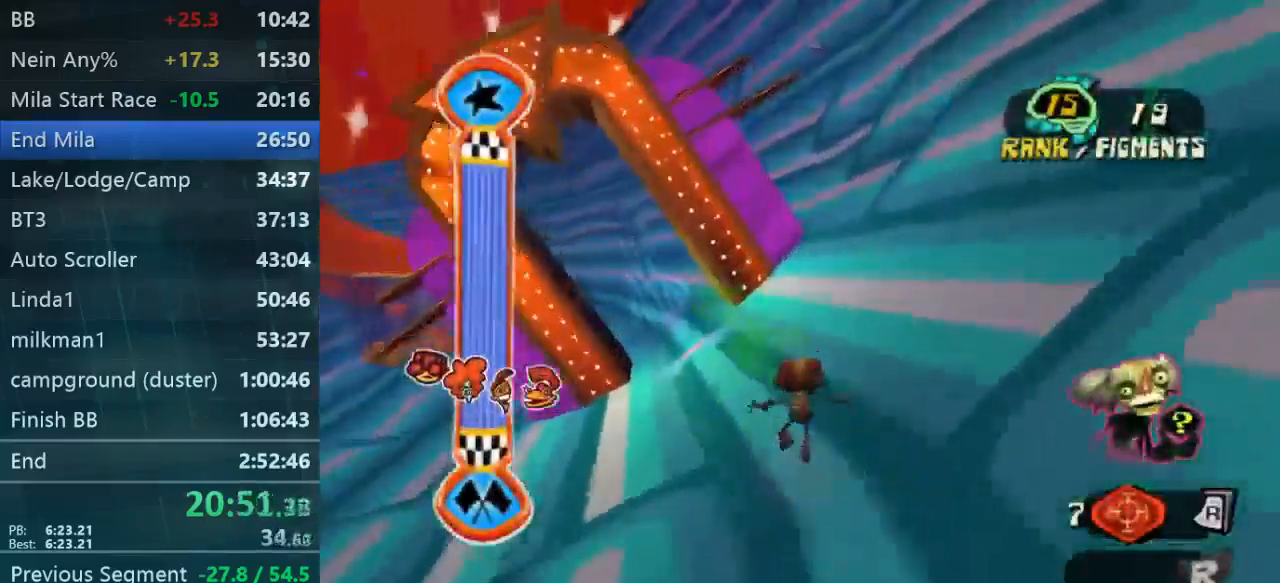
{"dt_ms": 500, "buttons": [], "left_stick": "up", "right_stick": "center", "events": [[167, "L2", "down"], [267, "L2", "up"]]}
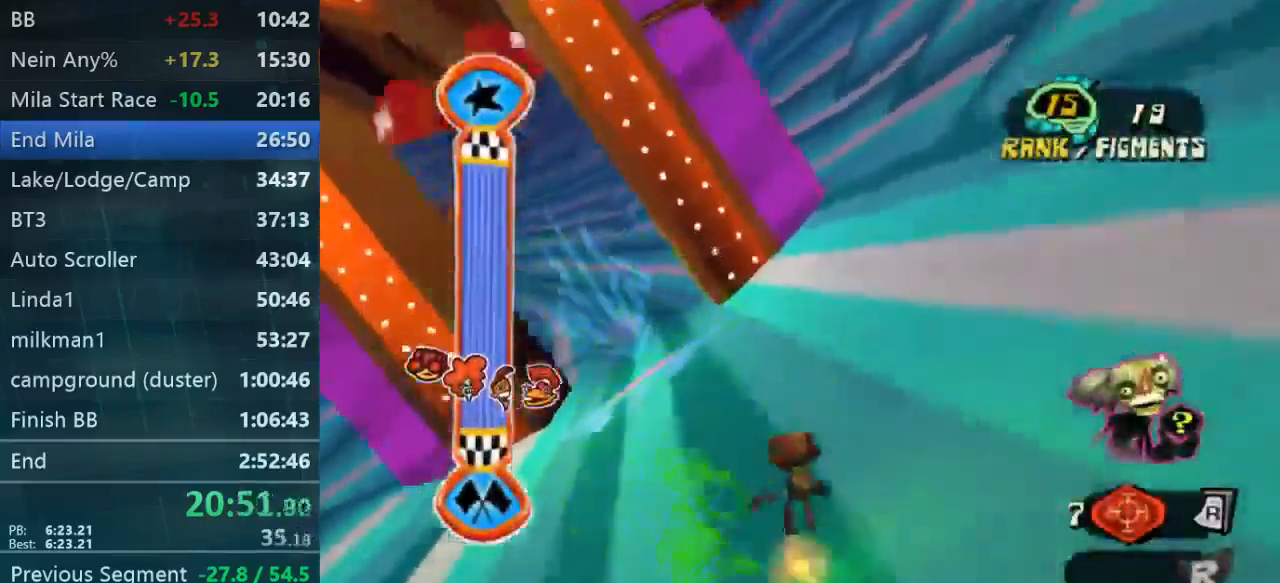
{"dt_ms": 500, "buttons": [], "left_stick": "up", "right_stick": "center", "events": [[167, "left_stick", "up-left"], [333, "left_stick", "up"]]}